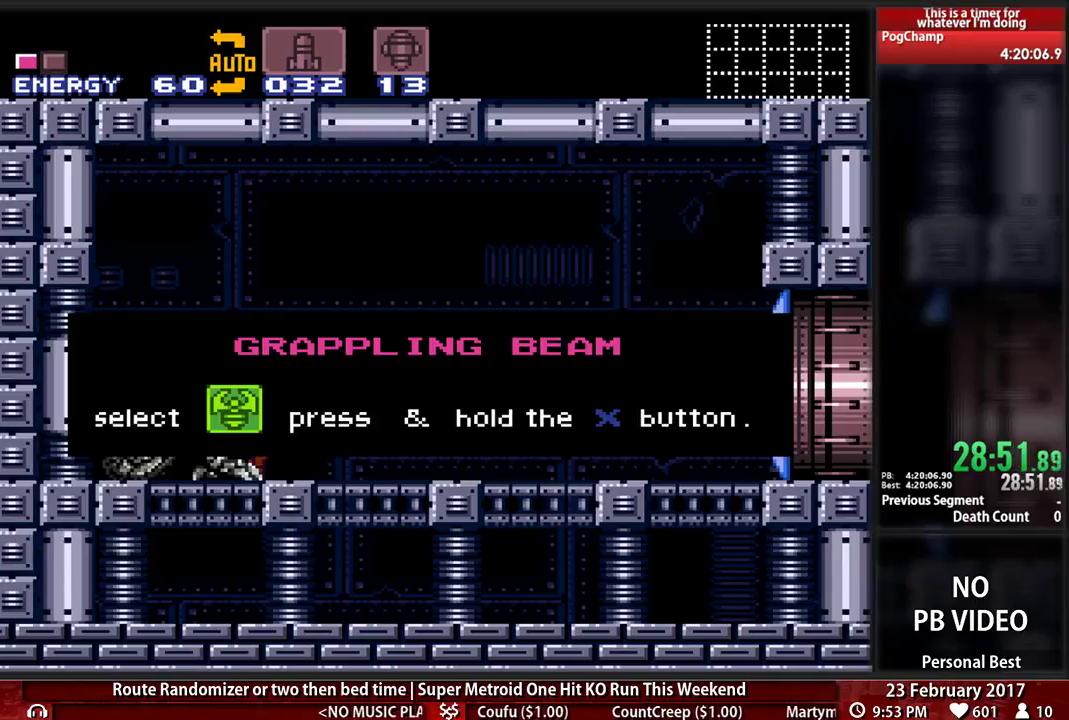
Gameplay with a controller (Nintendo layout); each line is a JSON object with the inputs held at the frame after it (dt_ms = milliseconds from this image to that frame). "events" lists button and stick changes between this image and that frame as [ms after this image, input, new state], when the widget could be followed in between. Not read: L3 R3 SELECT START.
{"dt_ms": 500, "buttons": ["B"], "events": []}
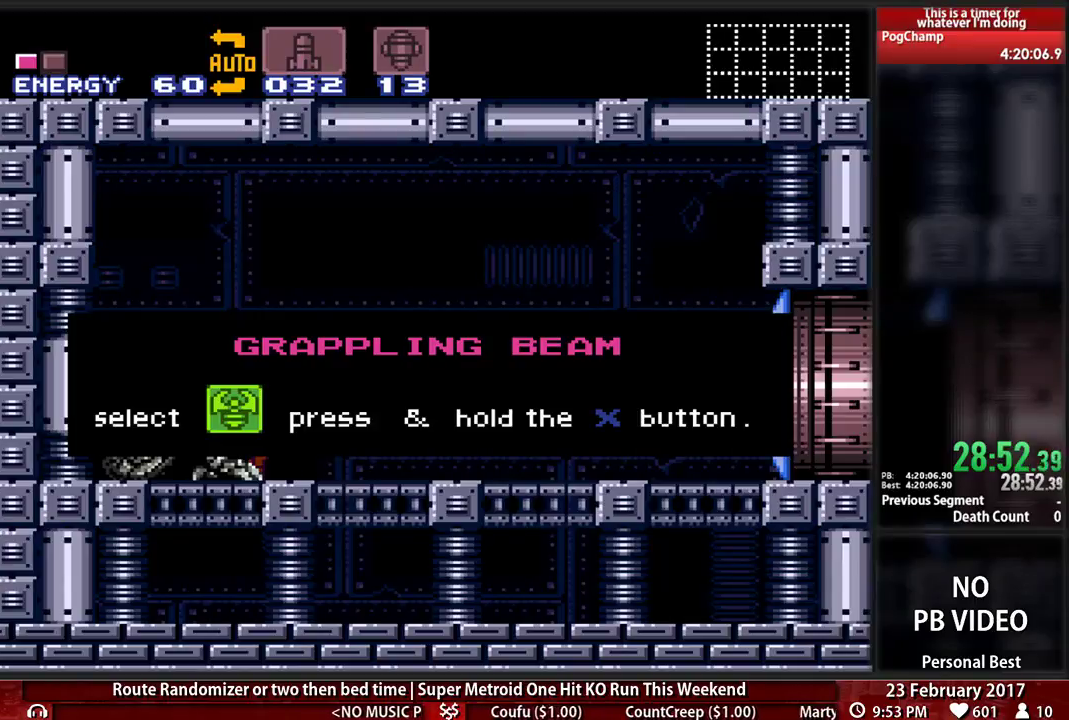
{"dt_ms": 500, "buttons": ["B", "DPAD_RIGHT"], "events": [[121, "DPAD_RIGHT", "down"]]}
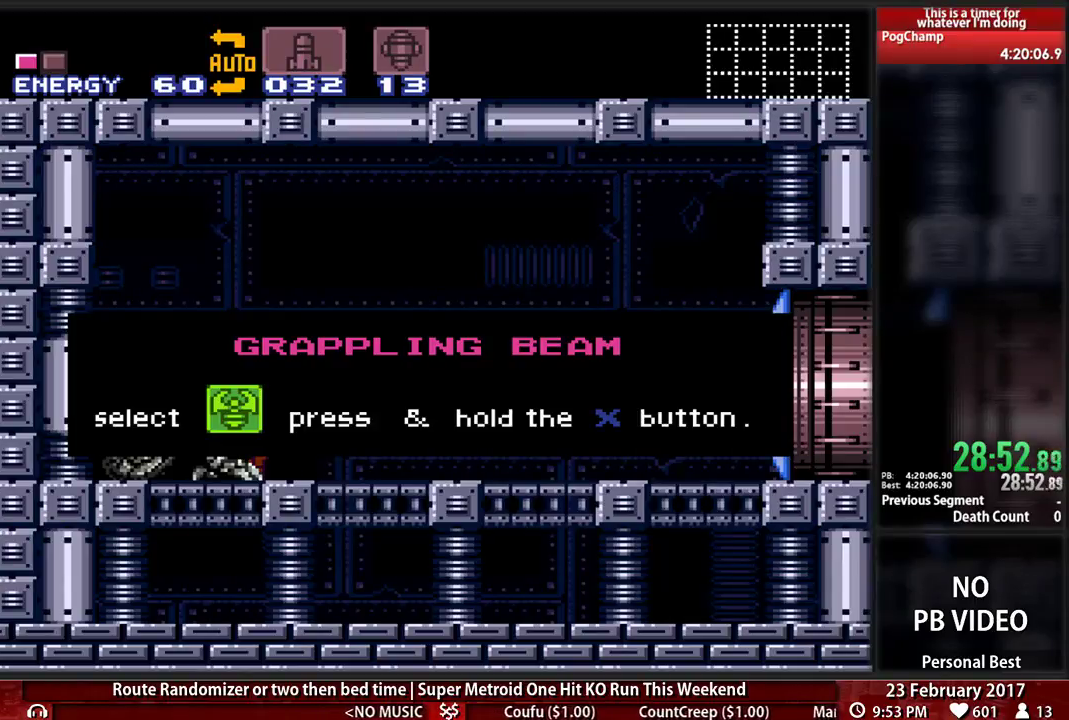
{"dt_ms": 500, "buttons": ["B", "DPAD_RIGHT"], "events": []}
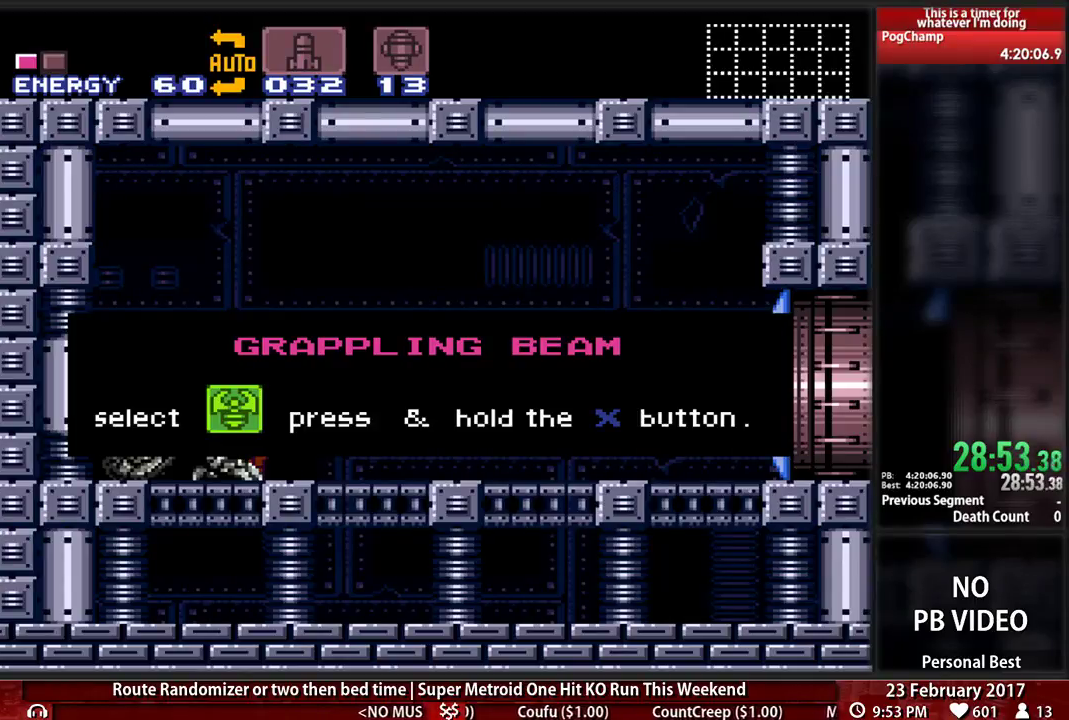
{"dt_ms": 500, "buttons": ["B", "DPAD_RIGHT"], "events": []}
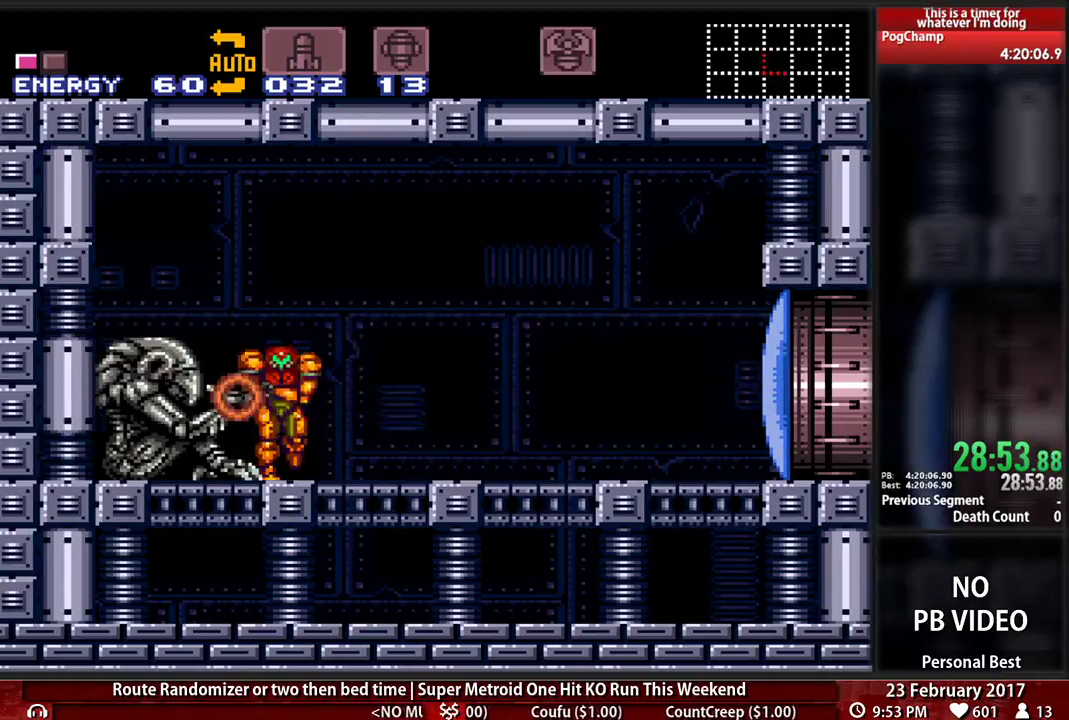
{"dt_ms": 1000, "buttons": ["B", "DPAD_RIGHT"]}
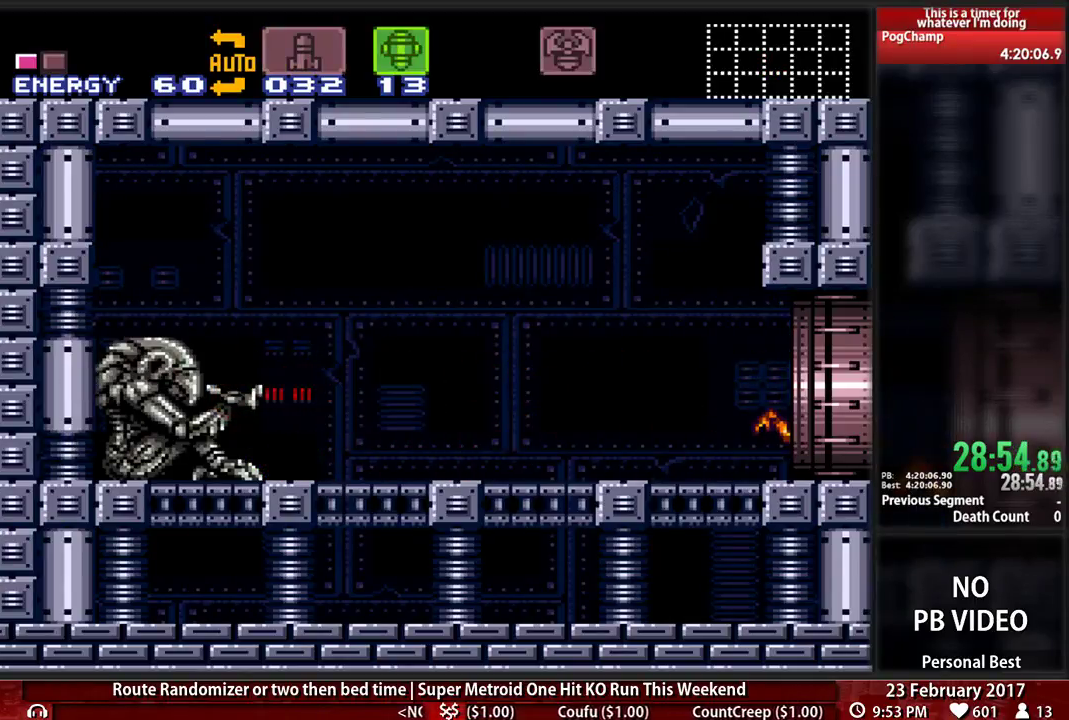
{"dt_ms": 500, "buttons": ["B", "DPAD_RIGHT"]}
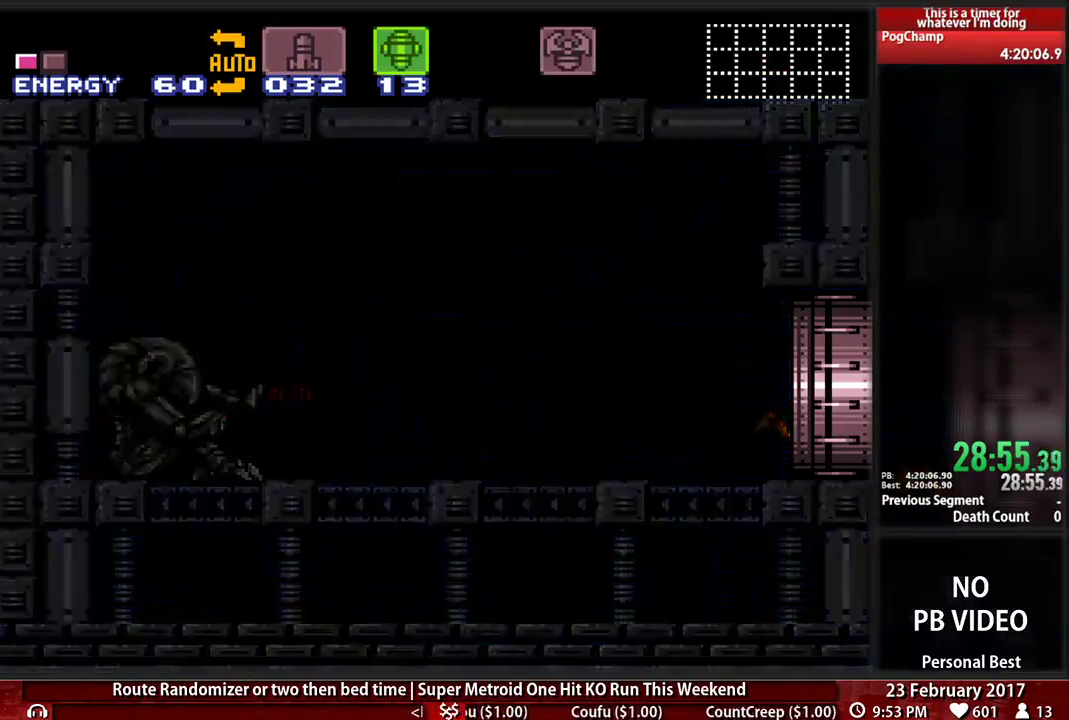
{"dt_ms": 500, "buttons": ["B", "DPAD_RIGHT"], "events": [[379, "B", "up"], [431, "B", "down"]]}
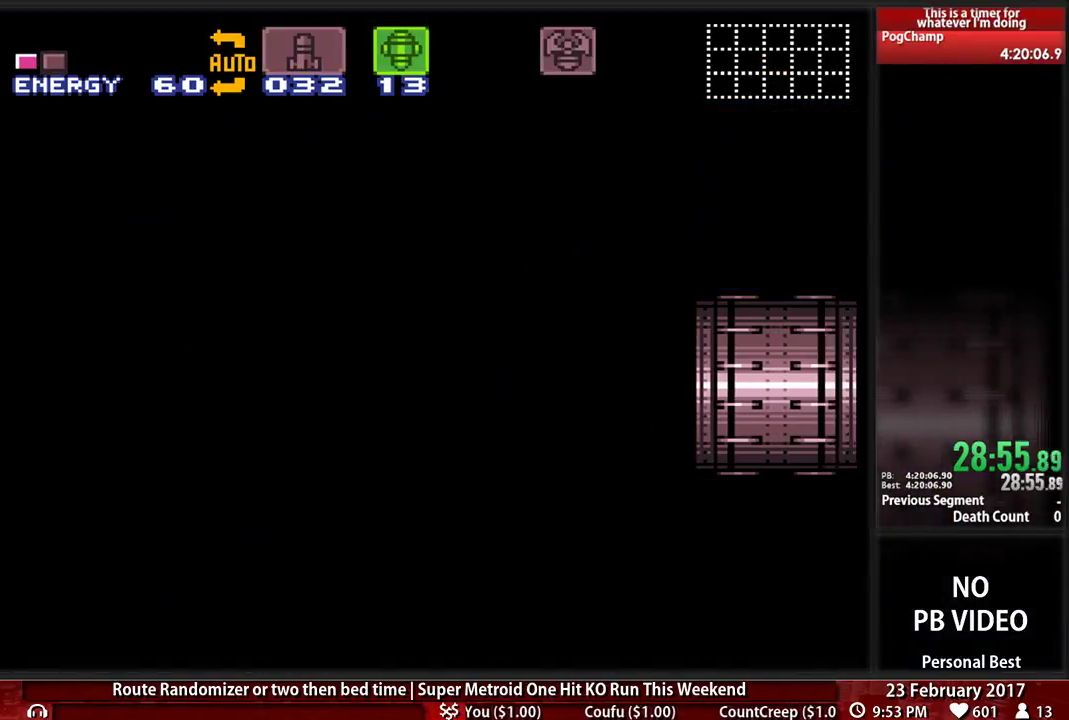
{"dt_ms": 500, "buttons": ["B", "DPAD_RIGHT"], "events": []}
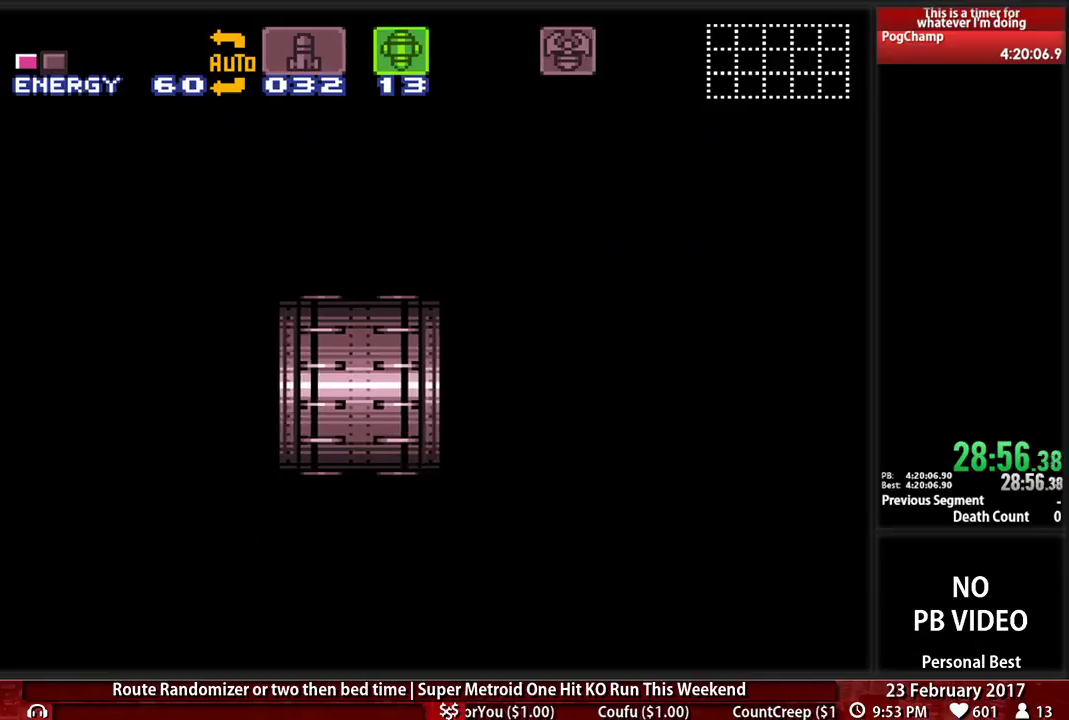
{"dt_ms": 500, "buttons": ["B", "DPAD_RIGHT"], "events": []}
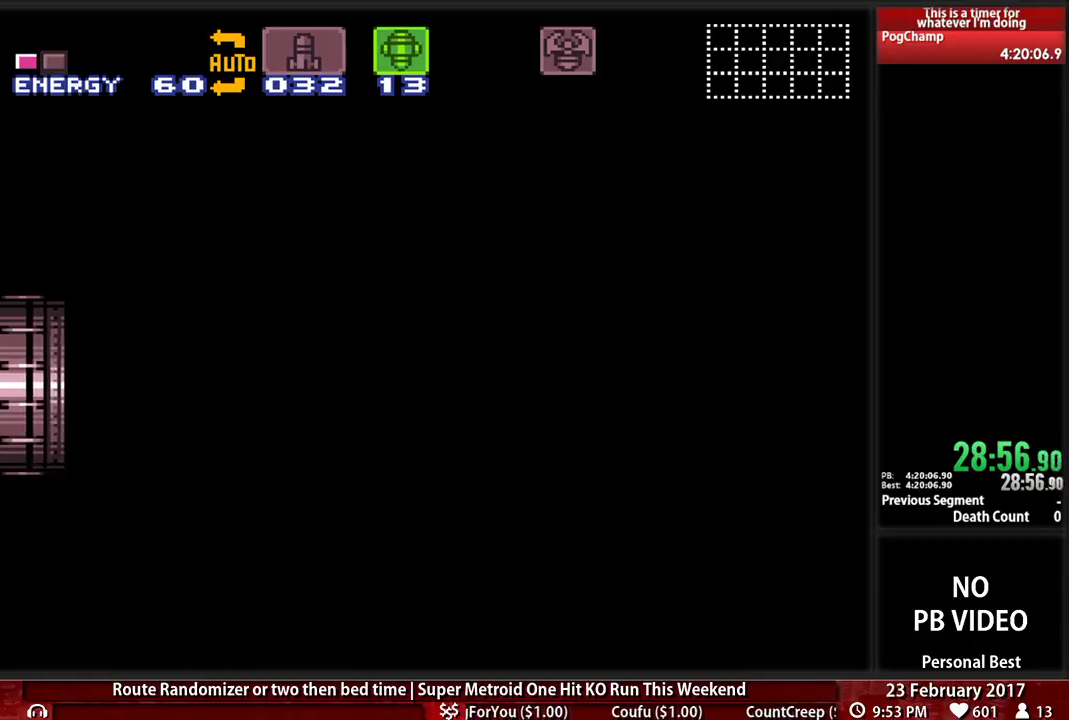
{"dt_ms": 1000, "buttons": ["B", "DPAD_RIGHT"]}
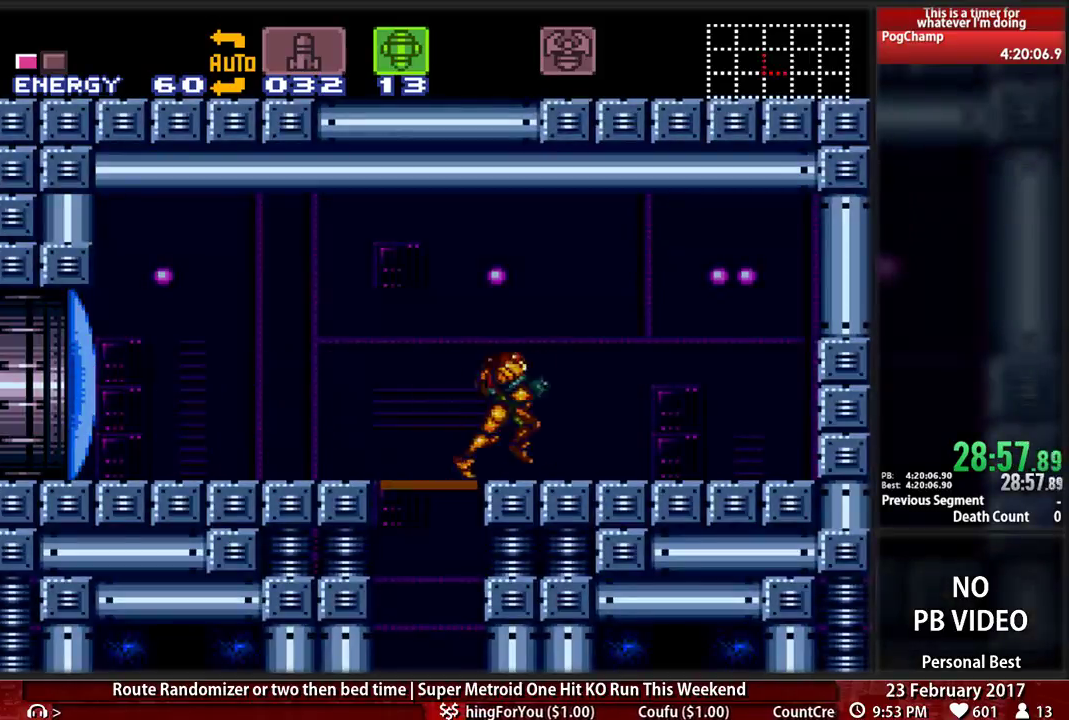
{"dt_ms": 1000, "buttons": ["B", "DPAD_RIGHT"]}
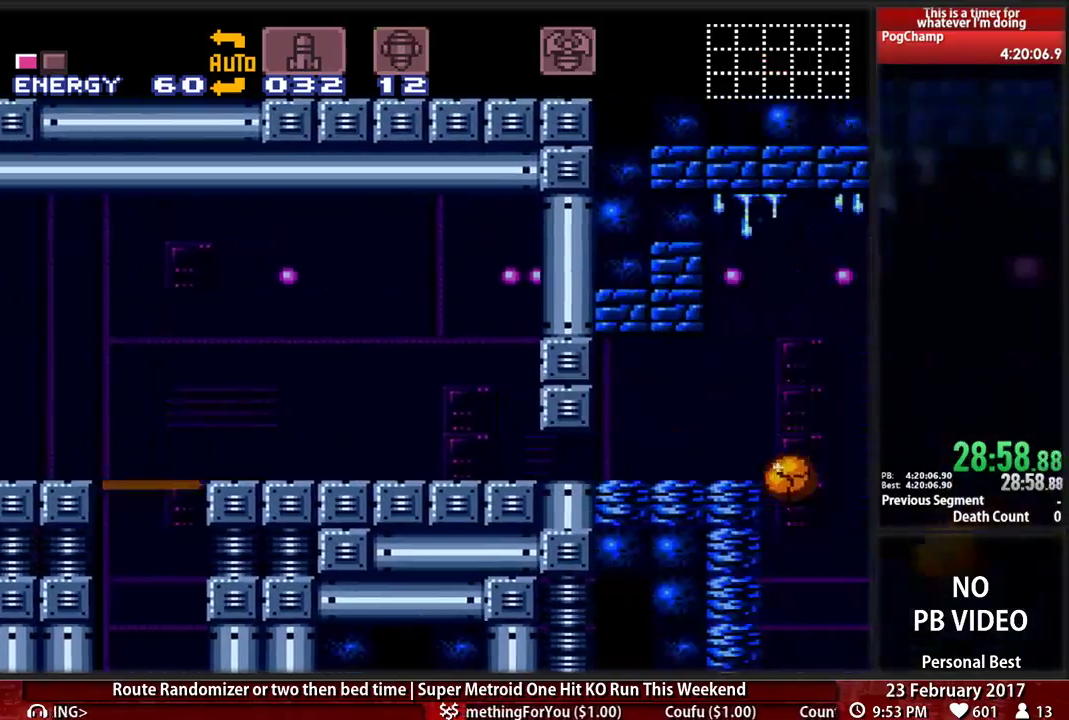
{"dt_ms": 500, "buttons": ["B", "DPAD_RIGHT"]}
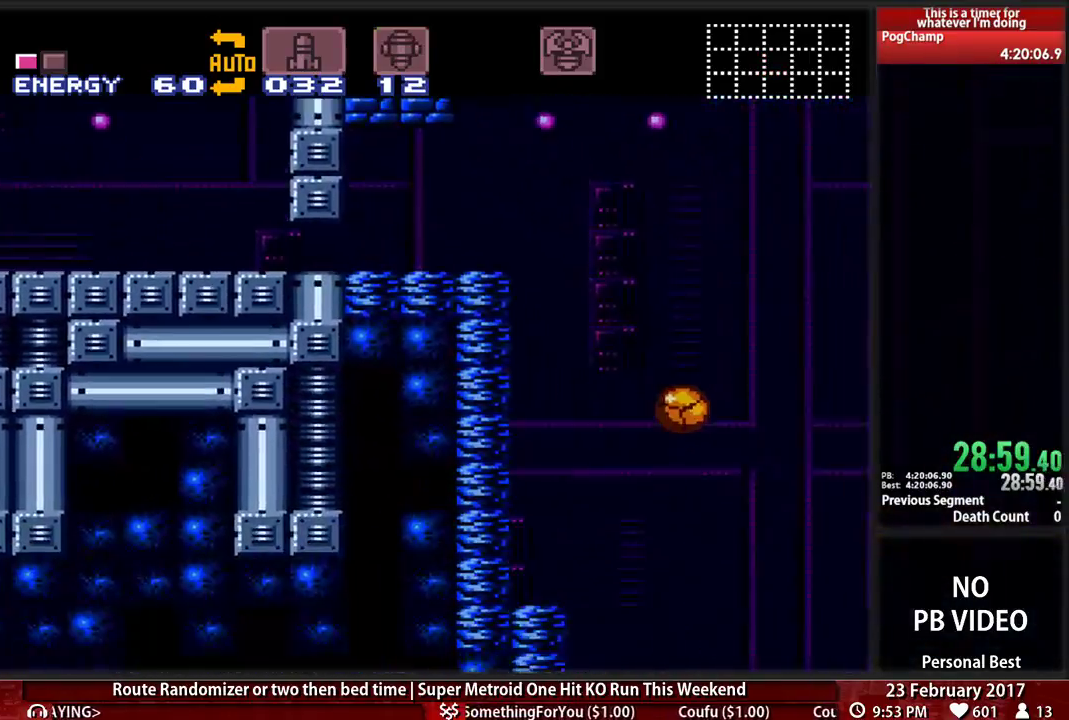
{"dt_ms": 500, "buttons": ["B", "DPAD_RIGHT"], "events": [[397, "Y", "down"], [500, "Y", "up"]]}
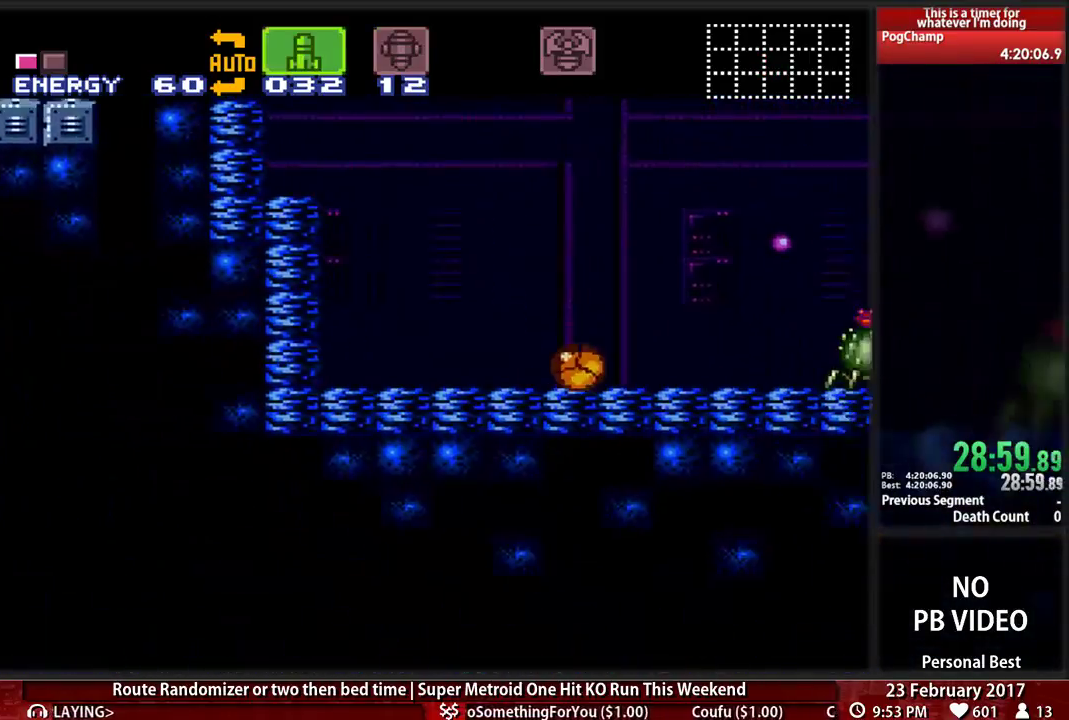
{"dt_ms": 500, "buttons": ["L1", "DPAD_UP"], "events": [[483, "B", "up"], [483, "DPAD_RIGHT", "up"], [483, "DPAD_UP", "down"], [483, "L1", "down"]]}
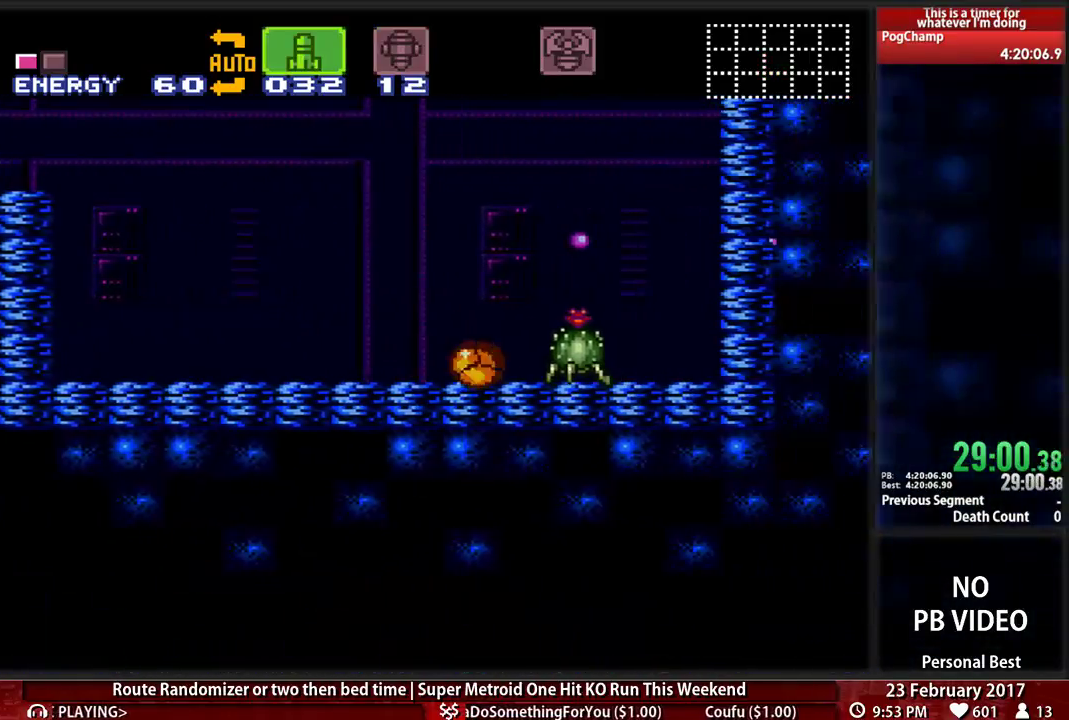
{"dt_ms": 500, "buttons": ["B"], "events": [[103, "DPAD_UP", "up"], [103, "X", "down"], [190, "L1", "up"], [224, "DPAD_RIGHT", "down"], [224, "X", "up"], [328, "B", "down"], [500, "DPAD_RIGHT", "up"]]}
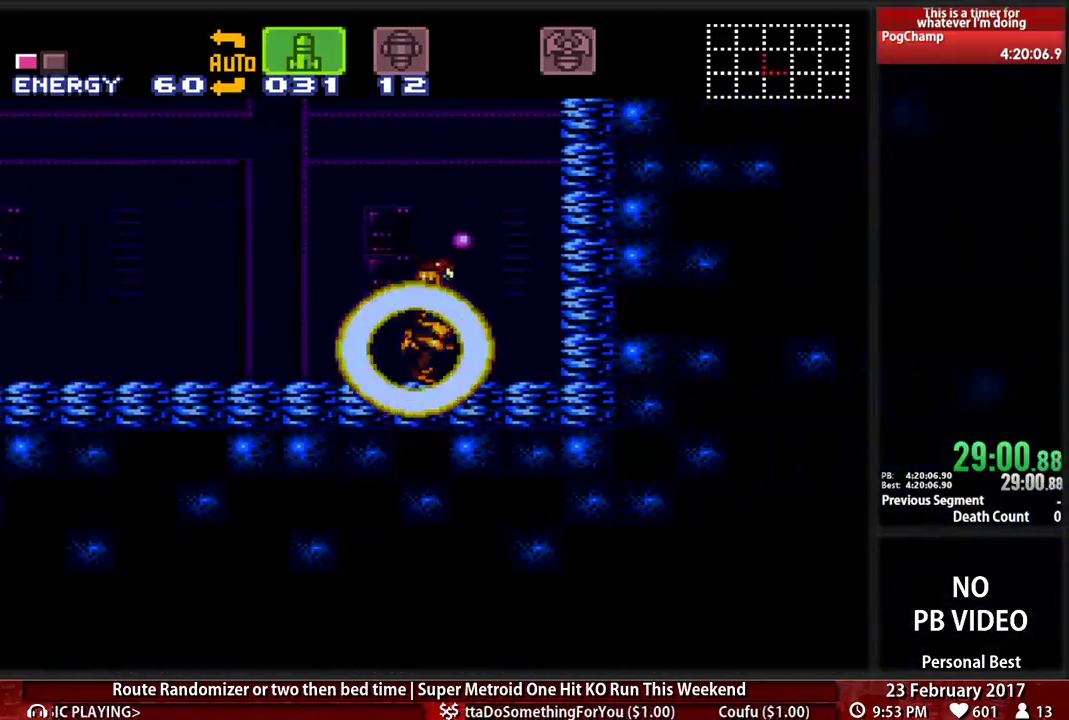
{"dt_ms": 500, "buttons": ["A", "DPAD_LEFT"], "events": [[17, "DPAD_LEFT", "down"], [276, "A", "down"], [276, "B", "up"]]}
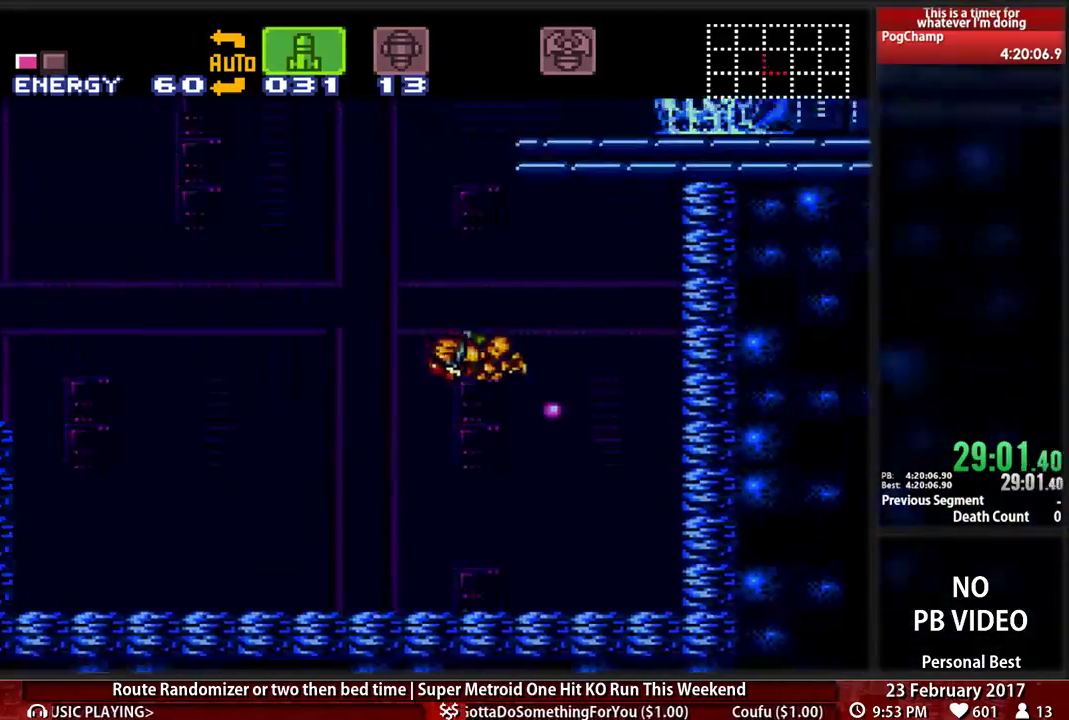
{"dt_ms": 1000, "buttons": ["B", "DPAD_RIGHT"]}
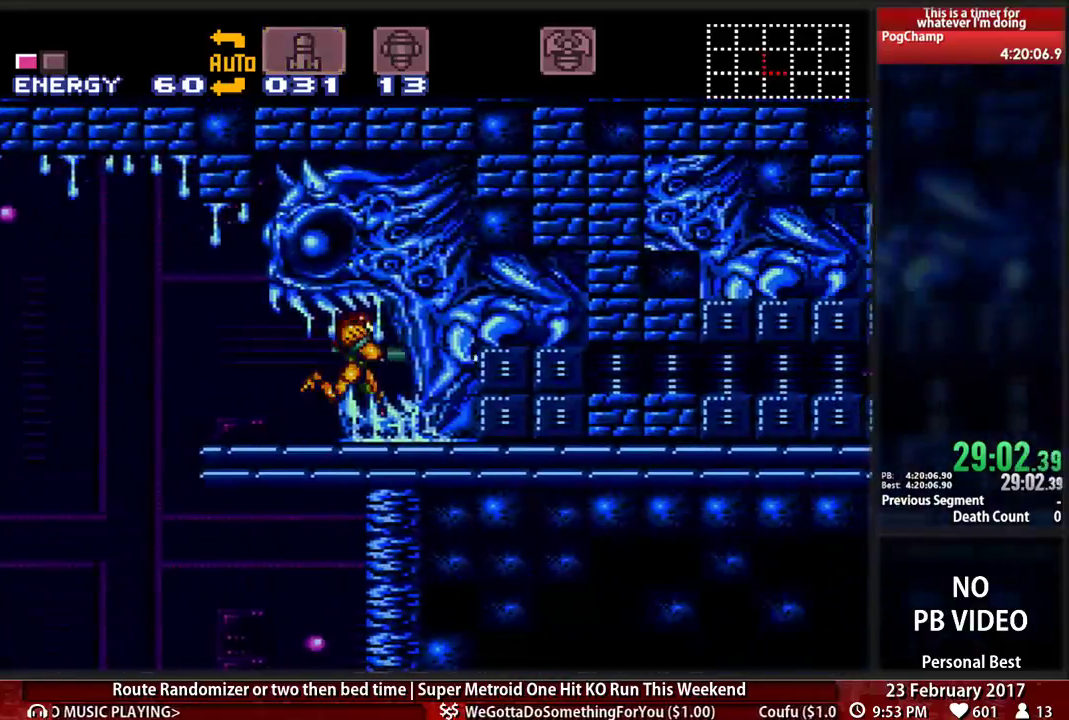
{"dt_ms": 500, "buttons": ["B", "DPAD_RIGHT"], "events": [[86, "X", "down"], [190, "X", "up"], [259, "X", "down"], [379, "X", "up"]]}